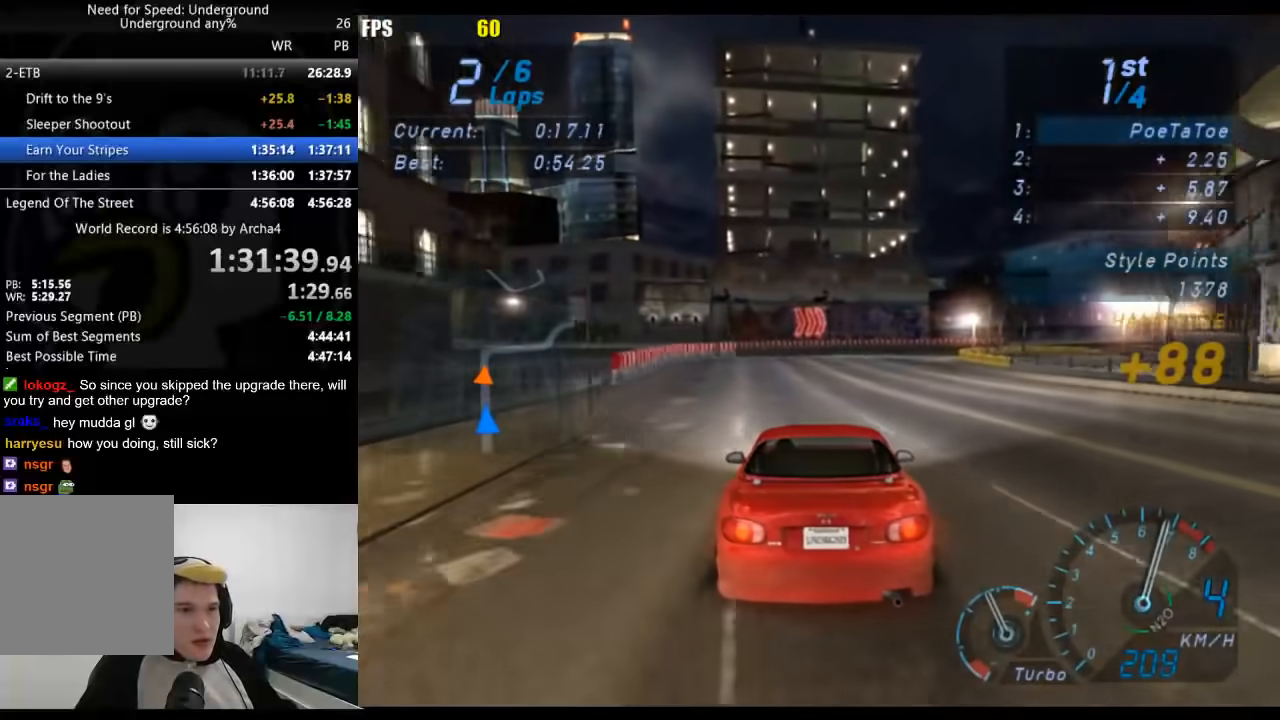
Gameplay with a controller (Xbox layout); each line is a JSON object with the inputs held at the frame after it. "button_events" lists button changes between this image and that frame as [ms after this image, input, new state], when the widget could be followed in between (sticks are given only as held states). Not read: R2.
{"buttons": [], "left_stick": "right", "right_stick": "center", "button_events": []}
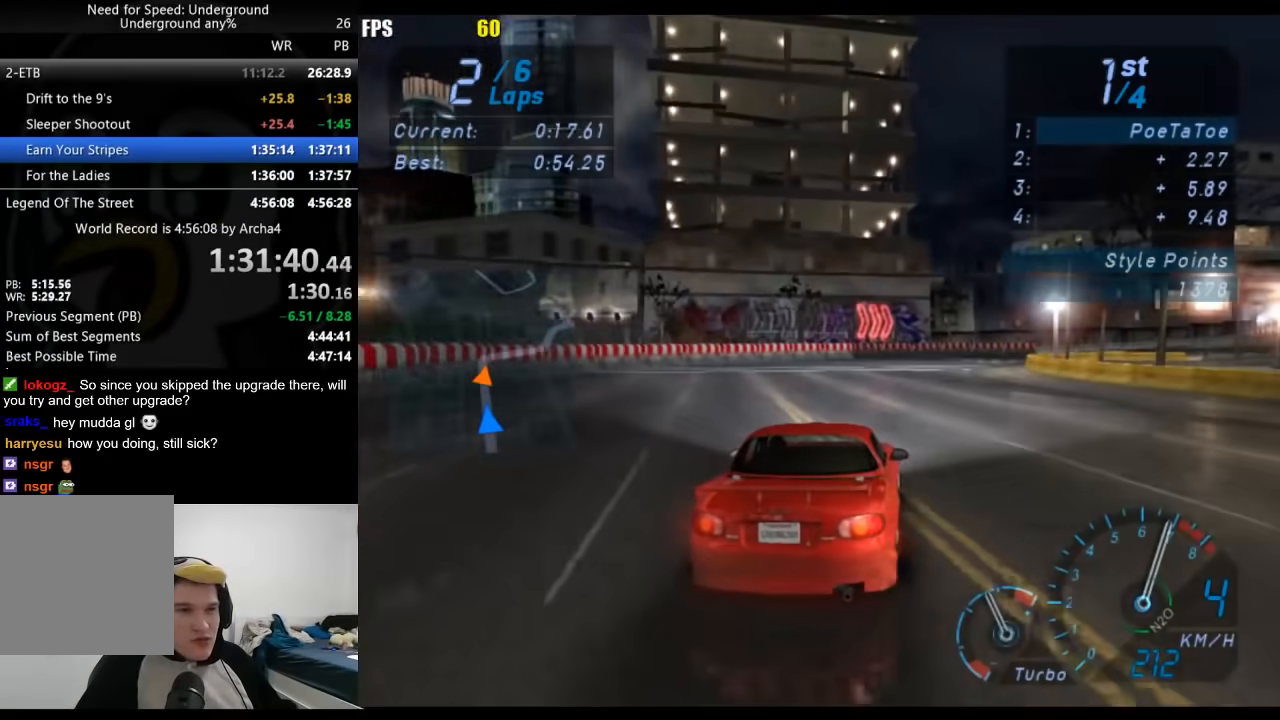
{"buttons": [], "left_stick": "right", "right_stick": "center", "button_events": []}
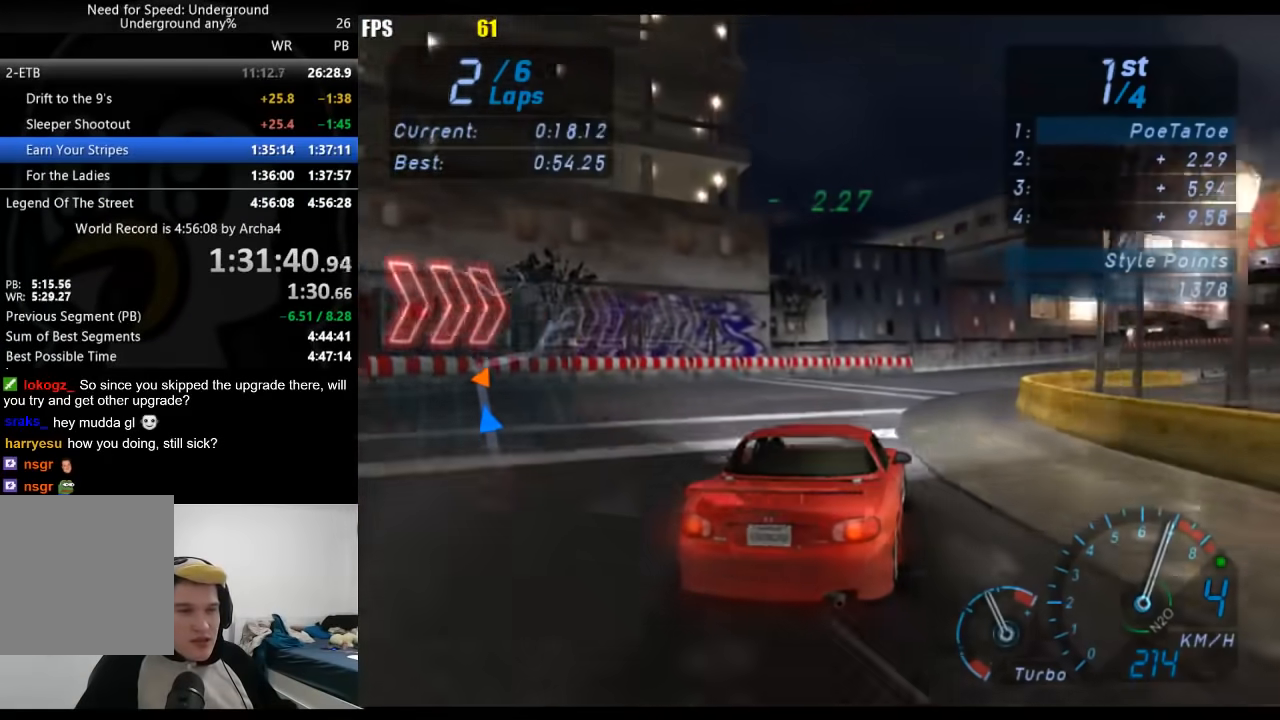
{"buttons": [], "left_stick": "right", "right_stick": "center", "button_events": []}
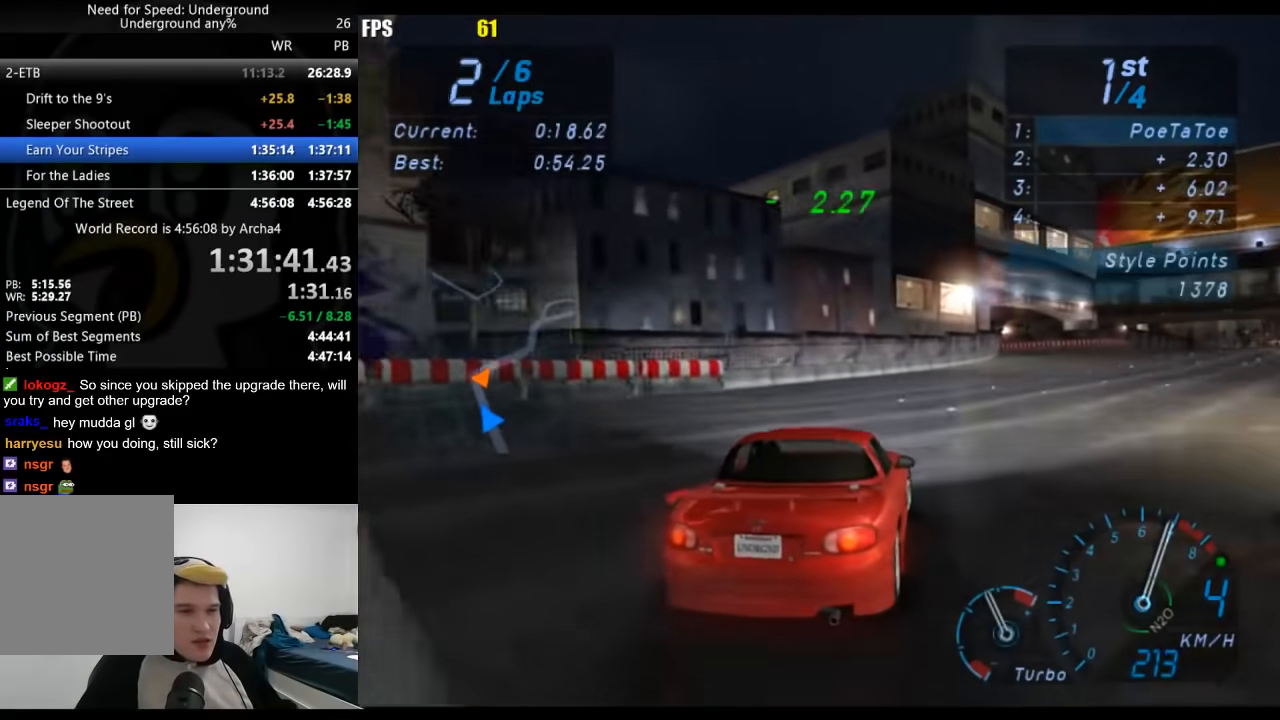
{"buttons": [], "left_stick": "center", "right_stick": "center", "button_events": []}
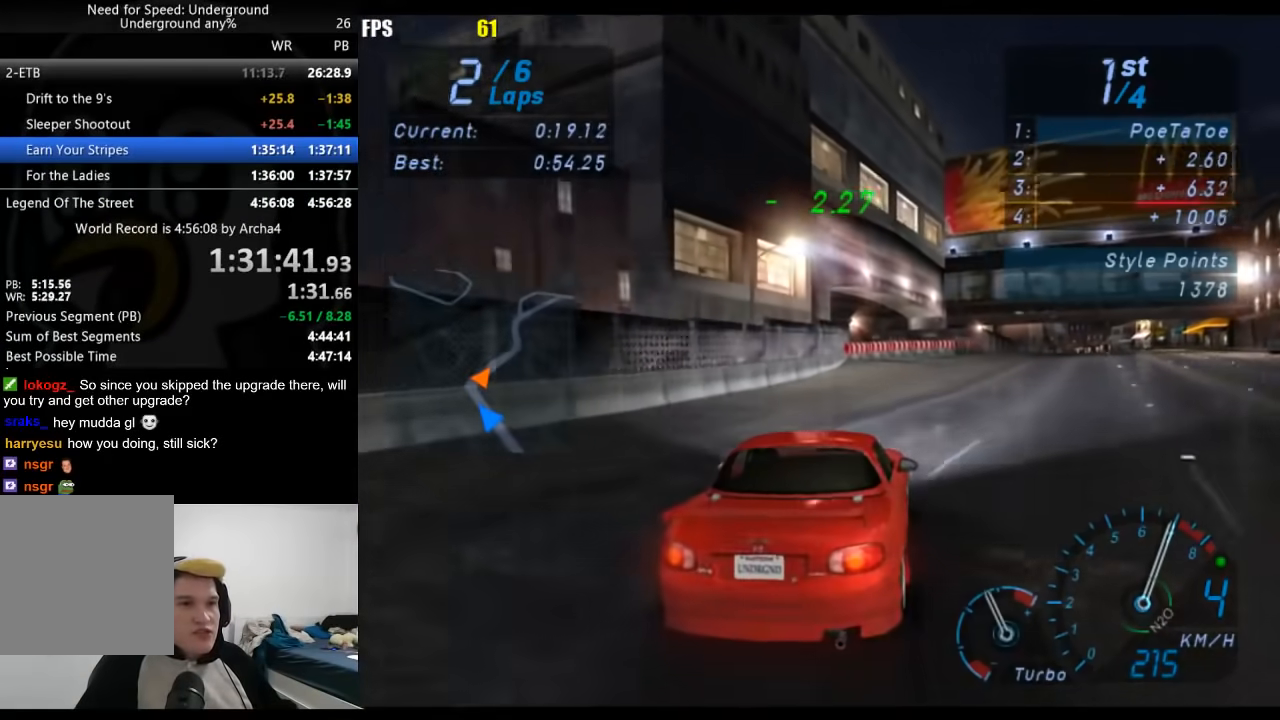
{"buttons": [], "left_stick": "right", "right_stick": "center", "button_events": []}
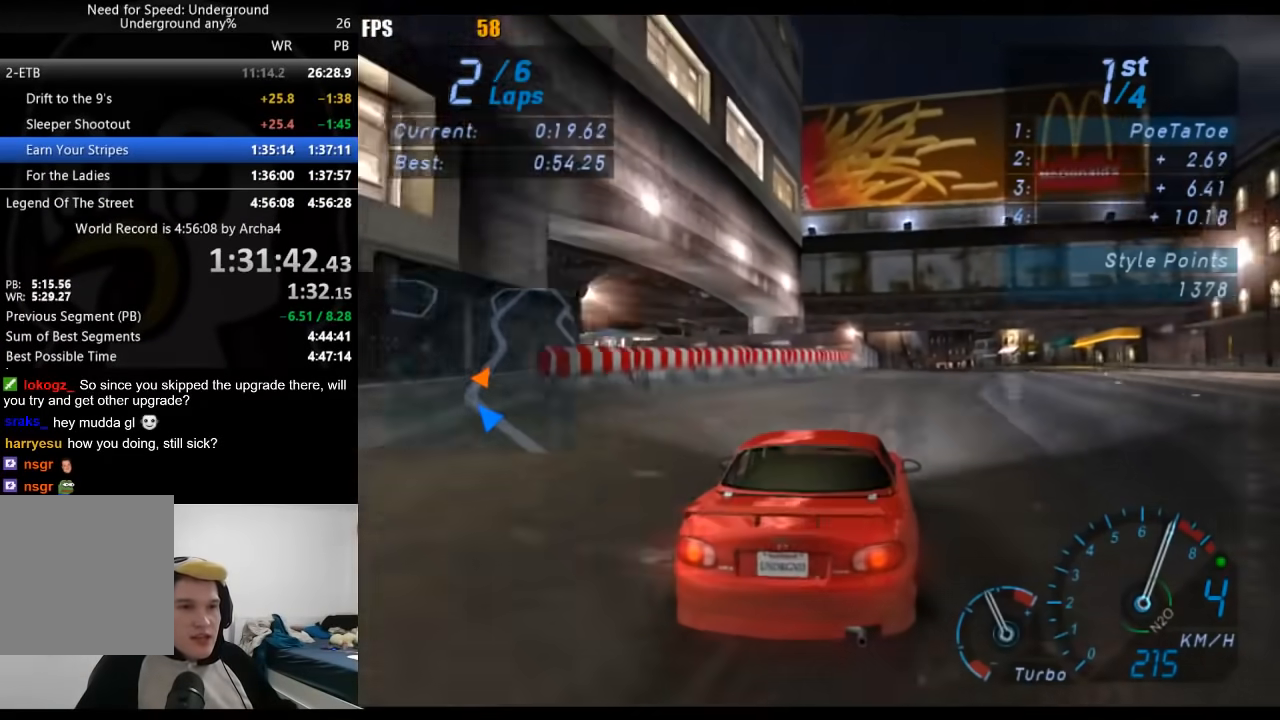
{"buttons": [], "left_stick": "center", "right_stick": "center", "button_events": []}
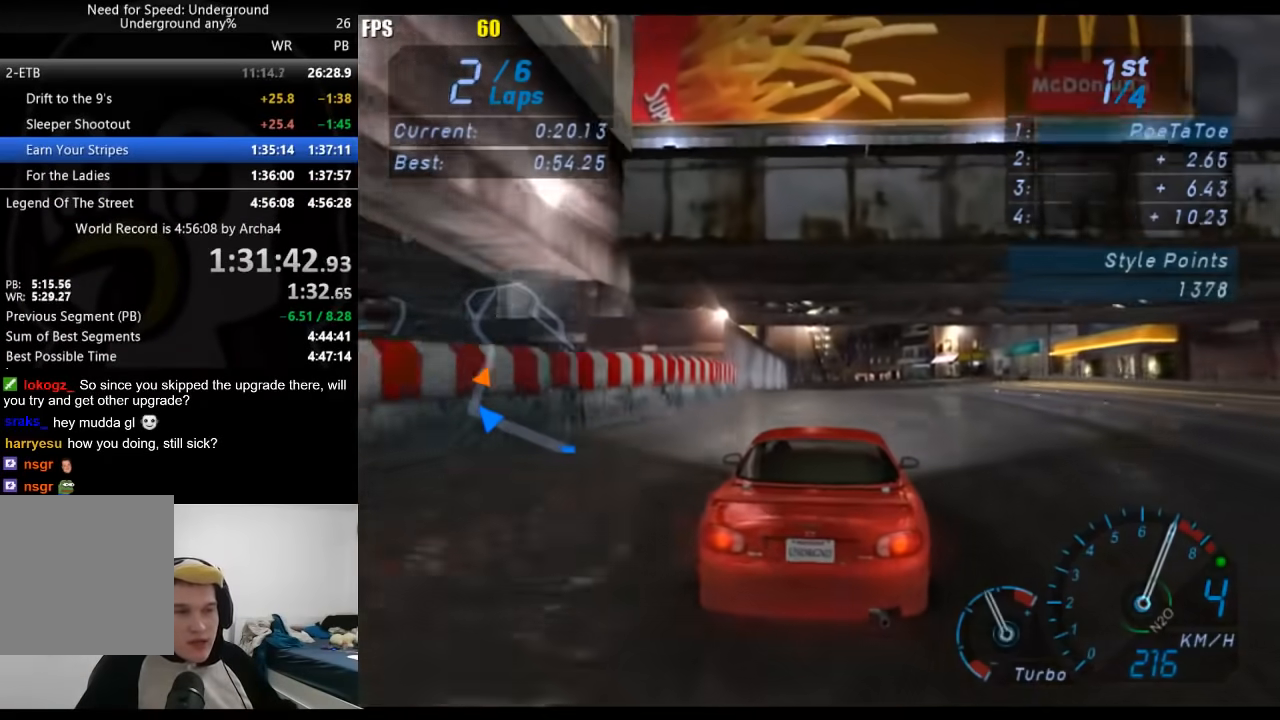
{"buttons": [], "left_stick": "center", "right_stick": "center", "button_events": []}
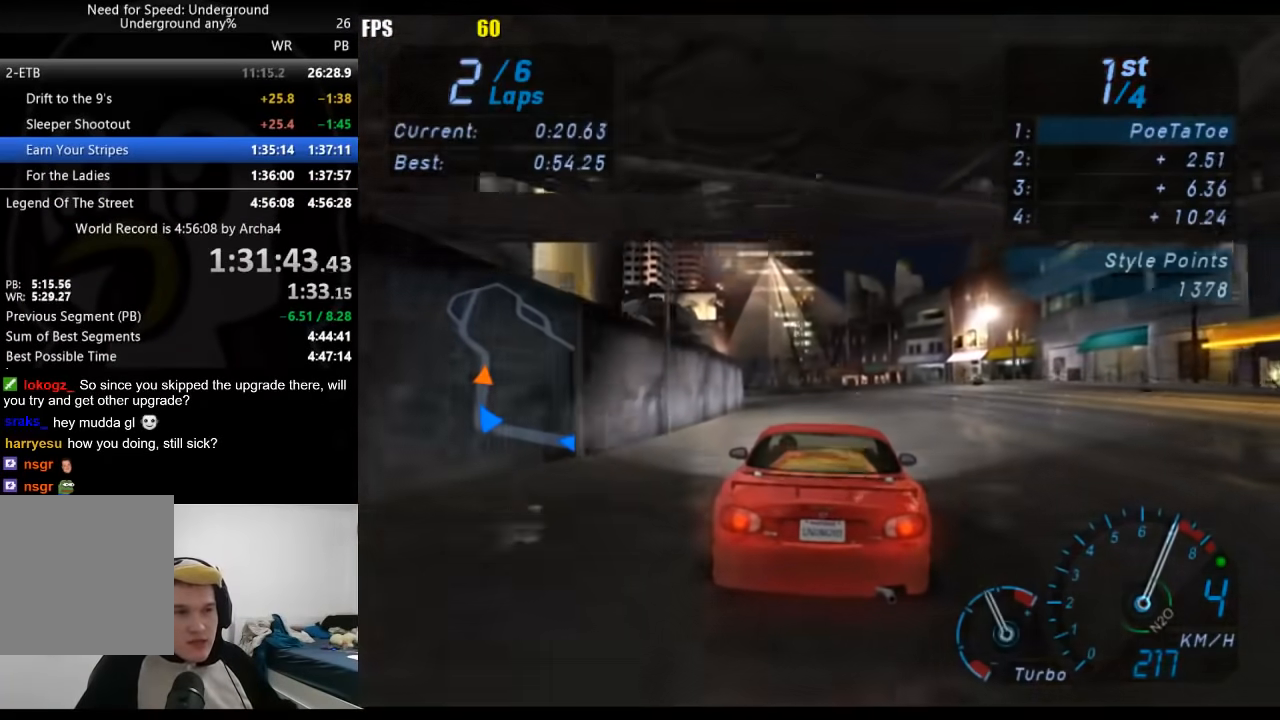
{"buttons": [], "left_stick": "down-left", "right_stick": "center", "button_events": []}
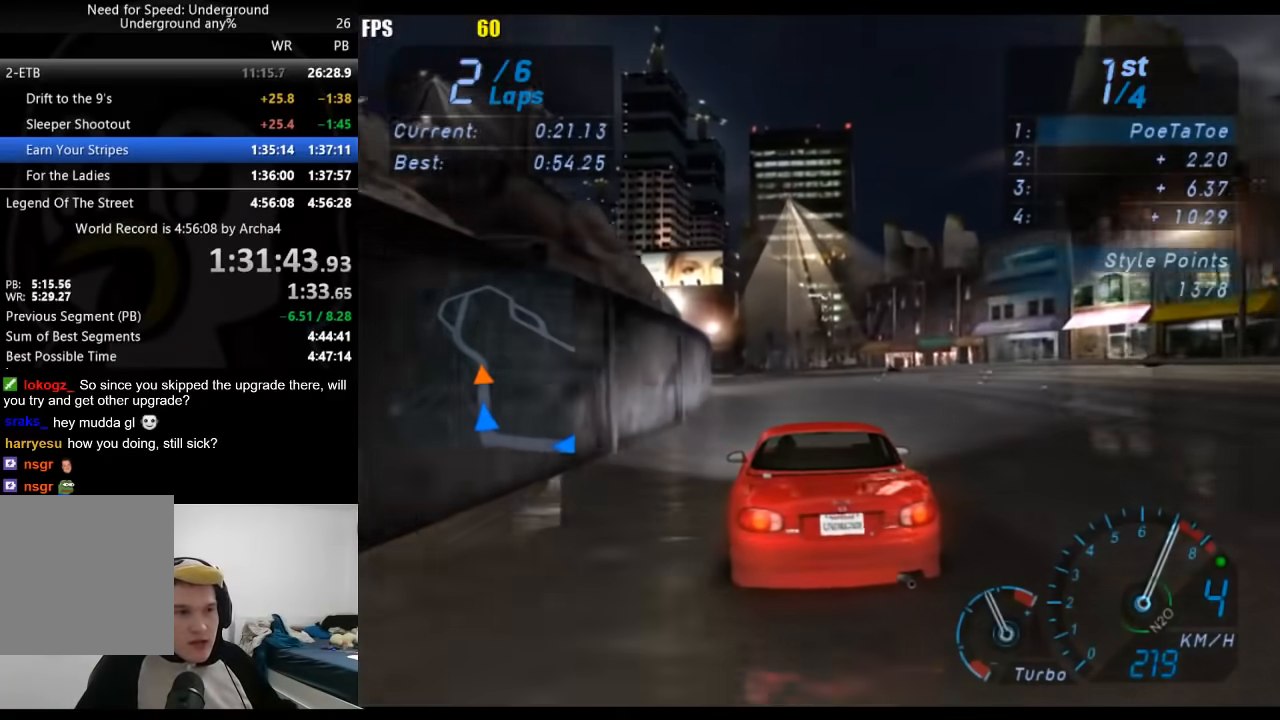
{"buttons": [], "left_stick": "down-left", "right_stick": "center", "button_events": []}
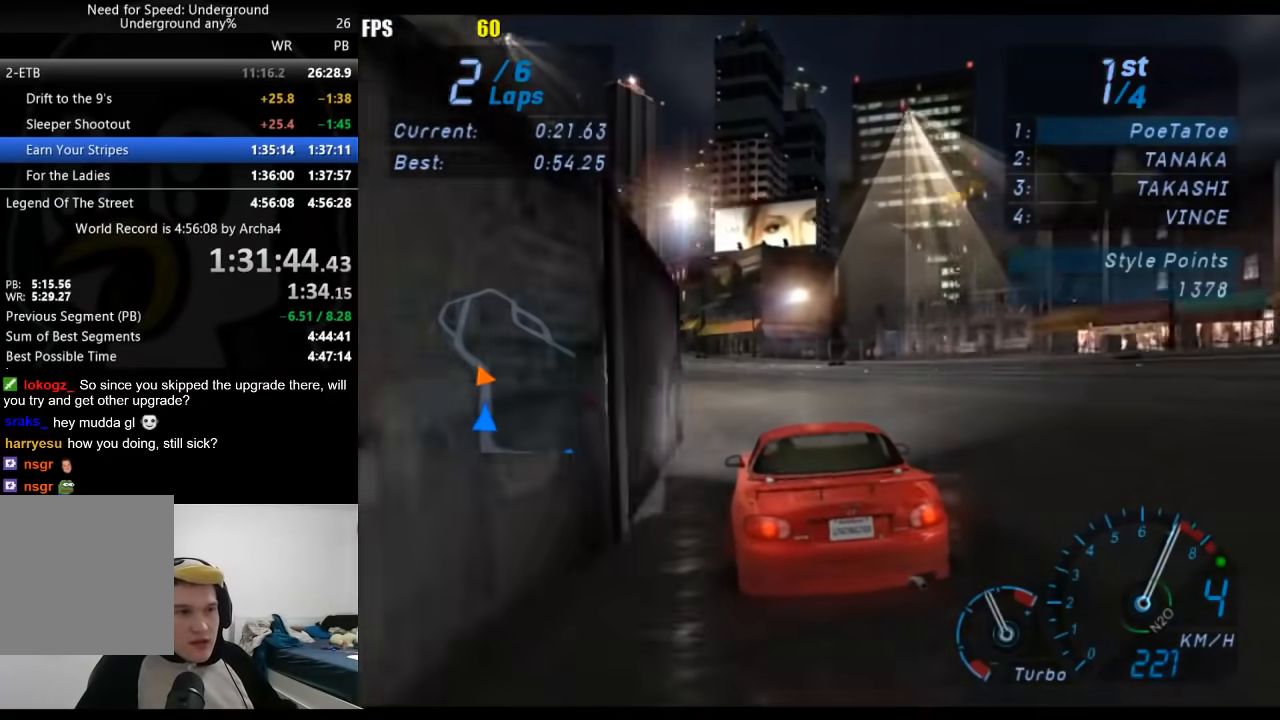
{"buttons": [], "left_stick": "right", "right_stick": "center", "button_events": []}
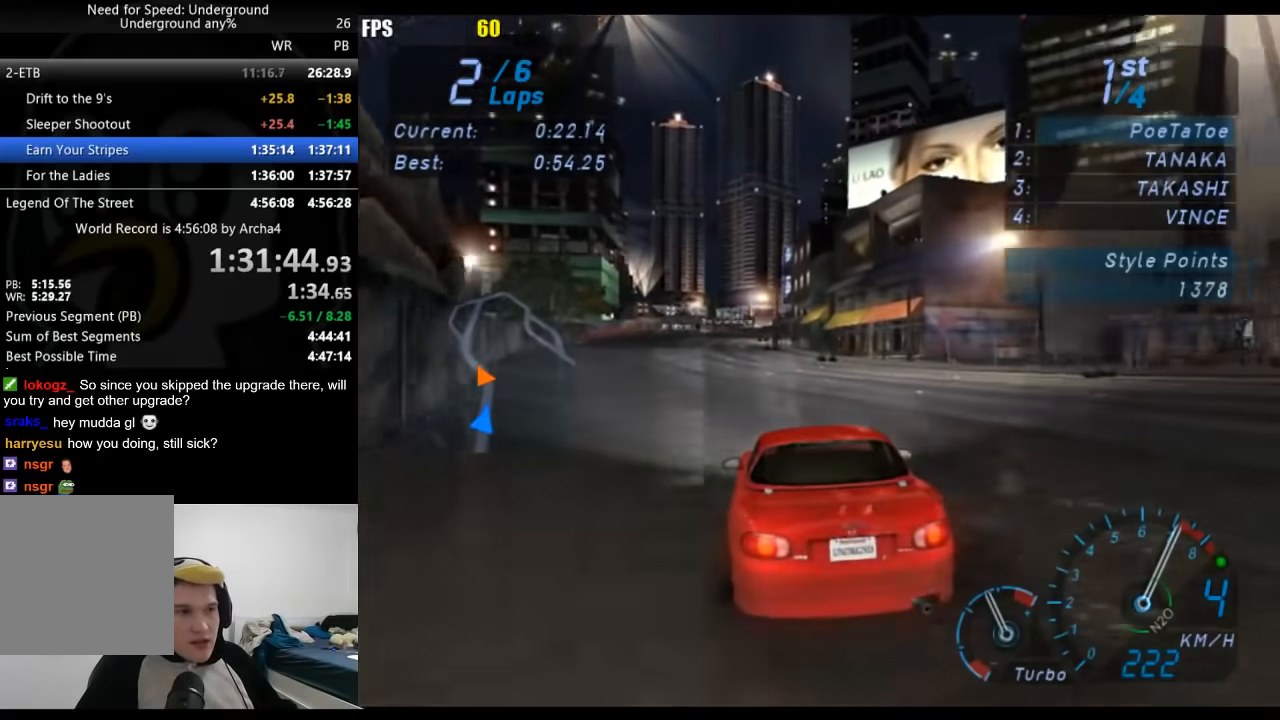
{"buttons": [], "left_stick": "center", "right_stick": "center", "button_events": []}
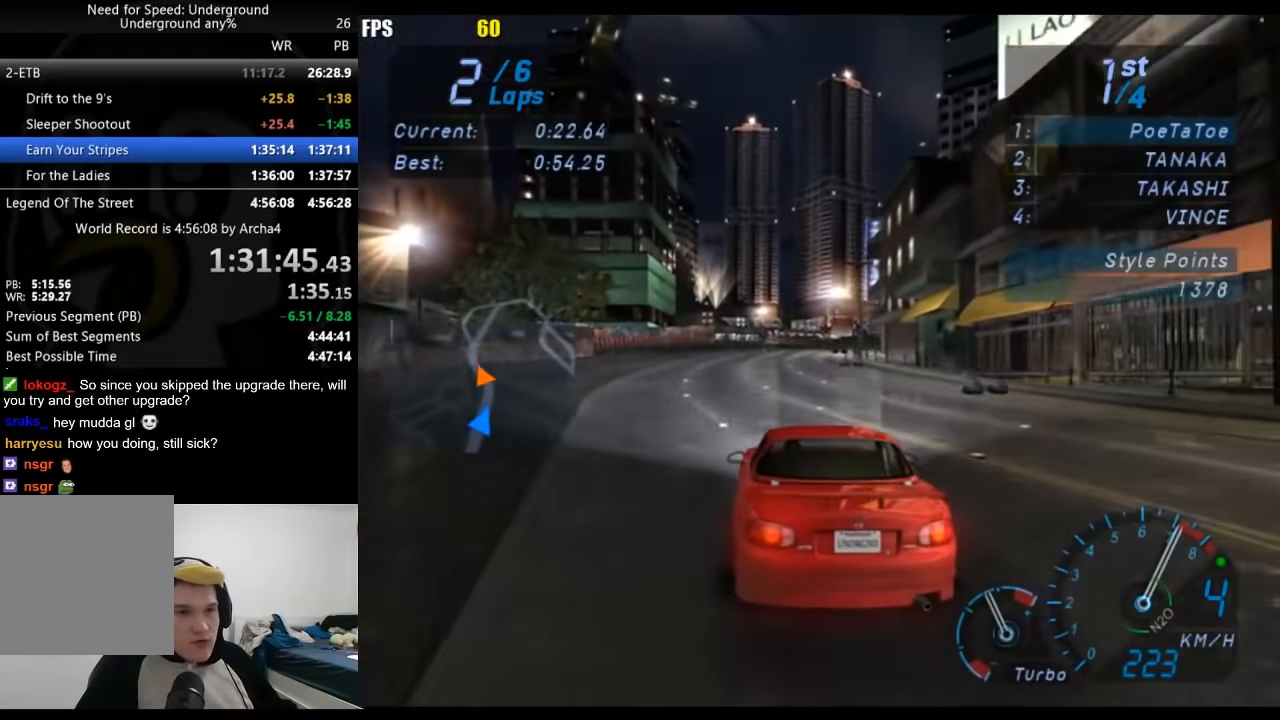
{"buttons": [], "left_stick": "center", "right_stick": "center", "button_events": []}
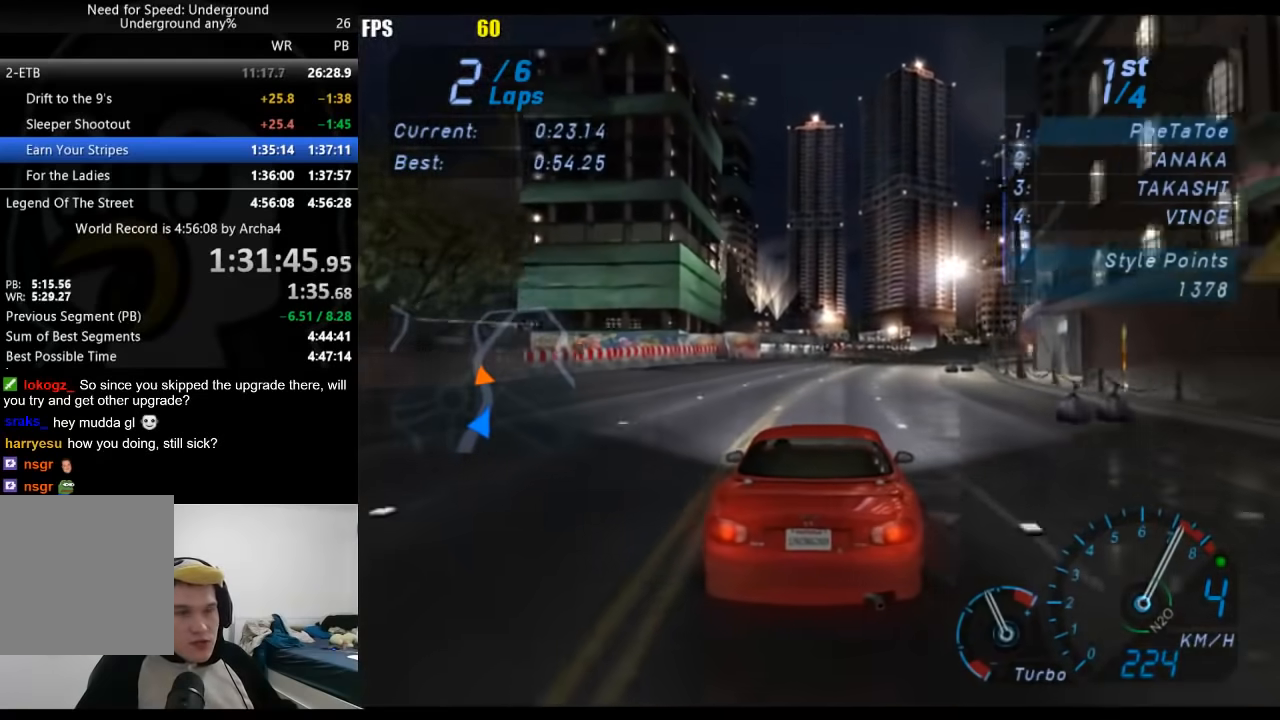
{"buttons": [], "left_stick": "center", "right_stick": "center", "button_events": []}
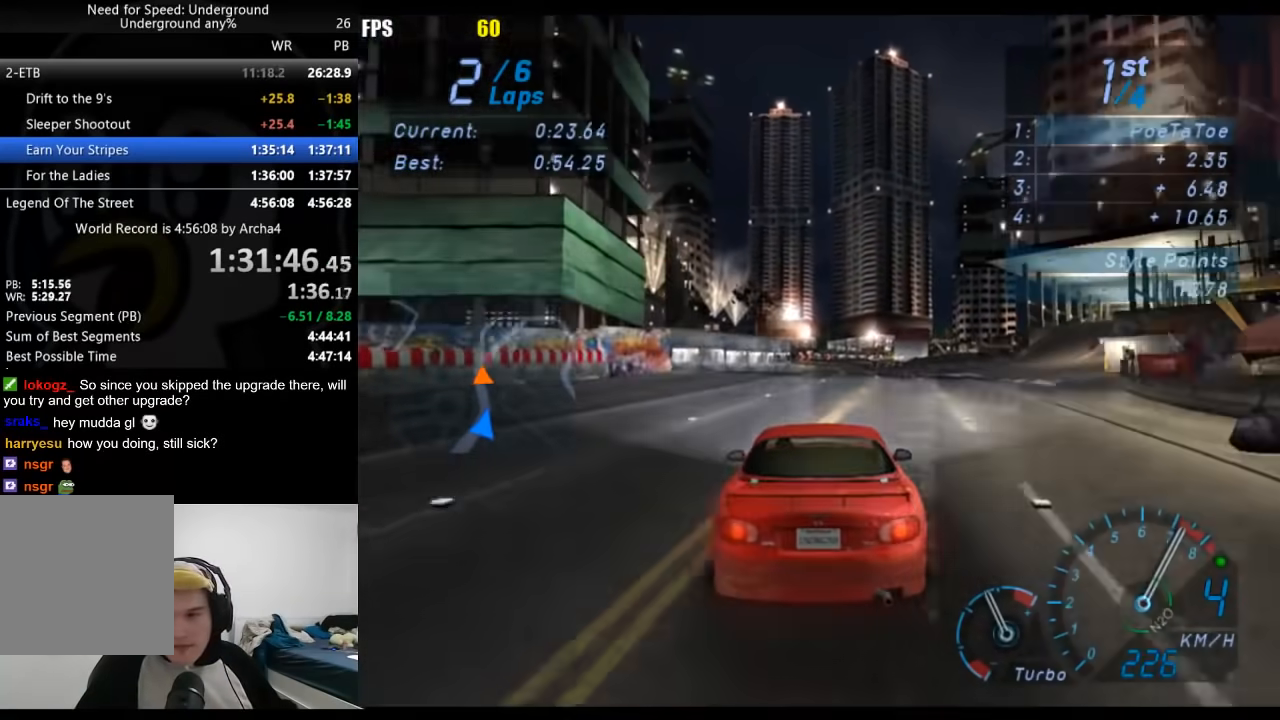
{"buttons": [], "left_stick": "center", "right_stick": "center", "button_events": []}
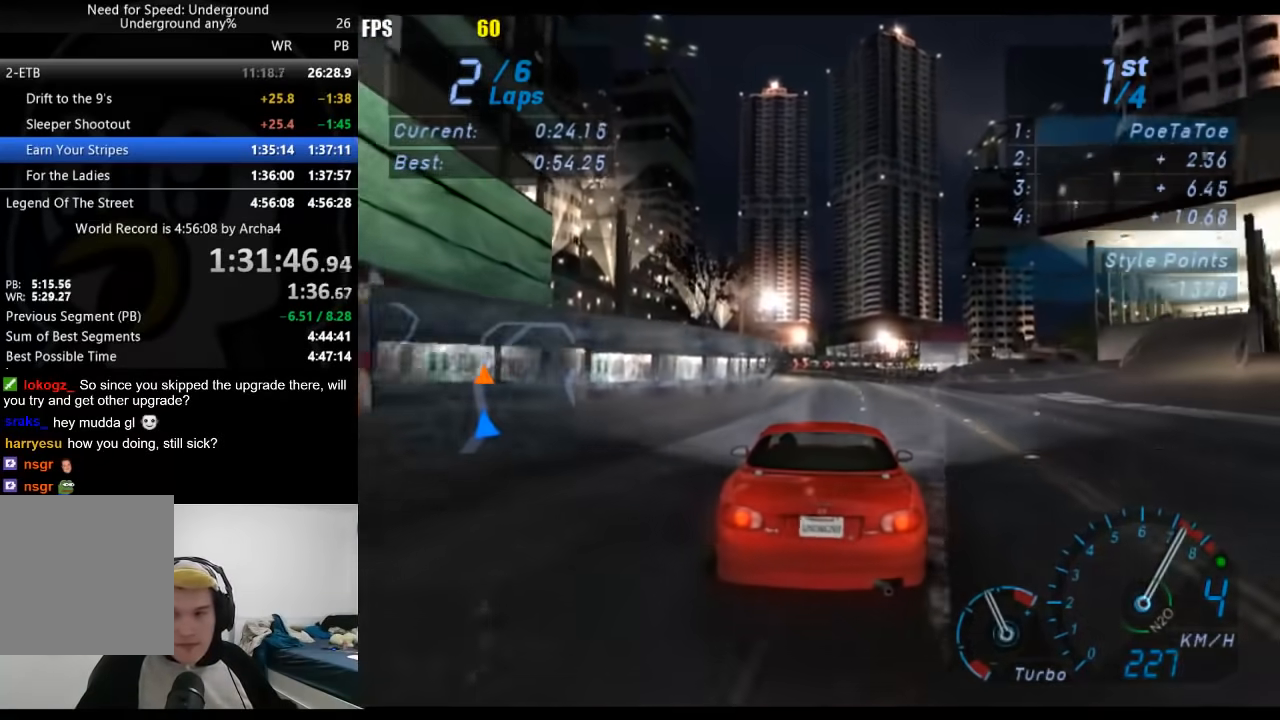
{"buttons": [], "left_stick": "down-left", "right_stick": "center", "button_events": []}
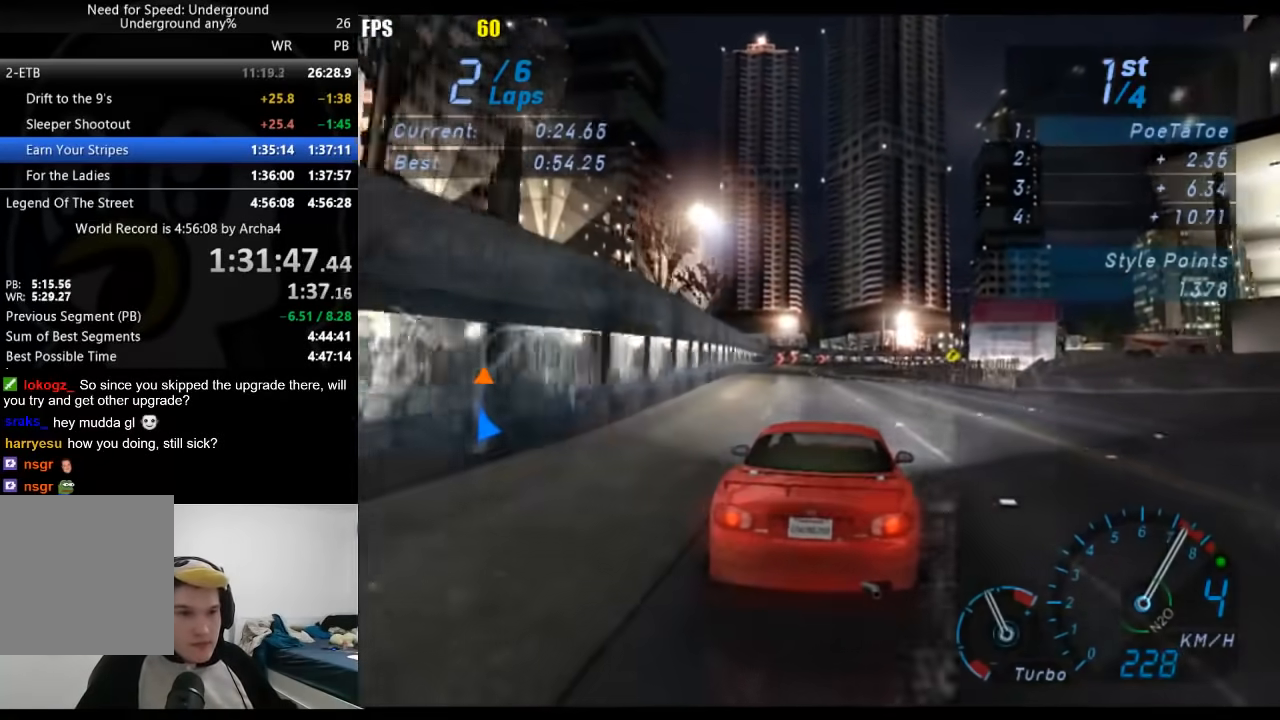
{"buttons": [], "left_stick": "center", "right_stick": "center", "button_events": []}